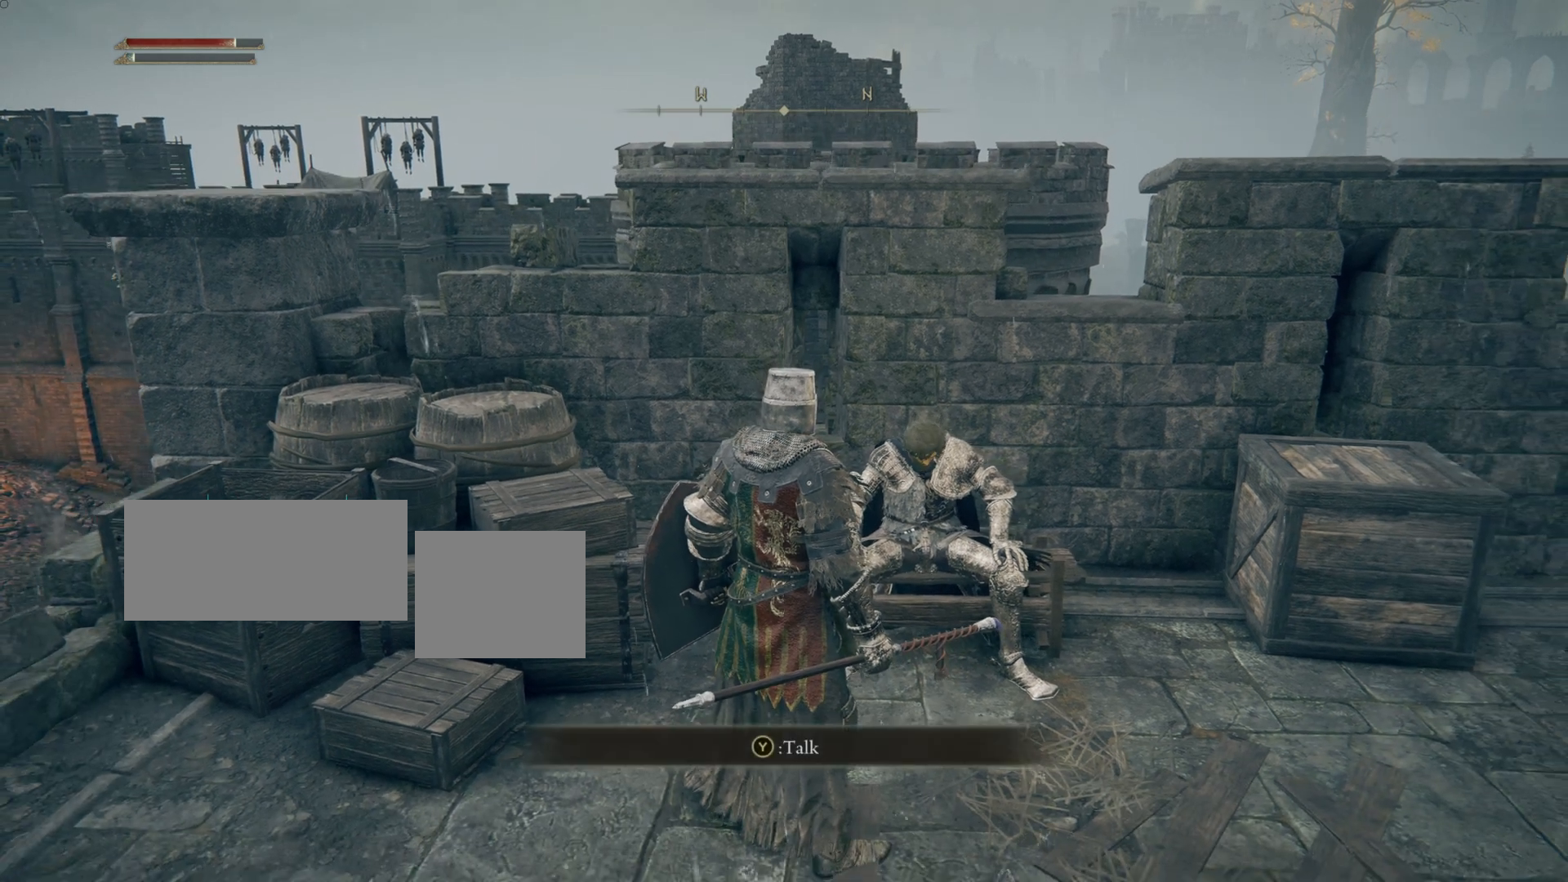
Gameplay with a controller (PlayStation layout); each line is a JSON object with the inputs held at the frame after it. "events" lists button and stick changes between this image and that frame as [ms after this image, input, new state], when the widget could be followed in between.
{"buttons": [], "left_stick": "up", "right_stick": "center", "events": [[384, "left_stick", "up"]]}
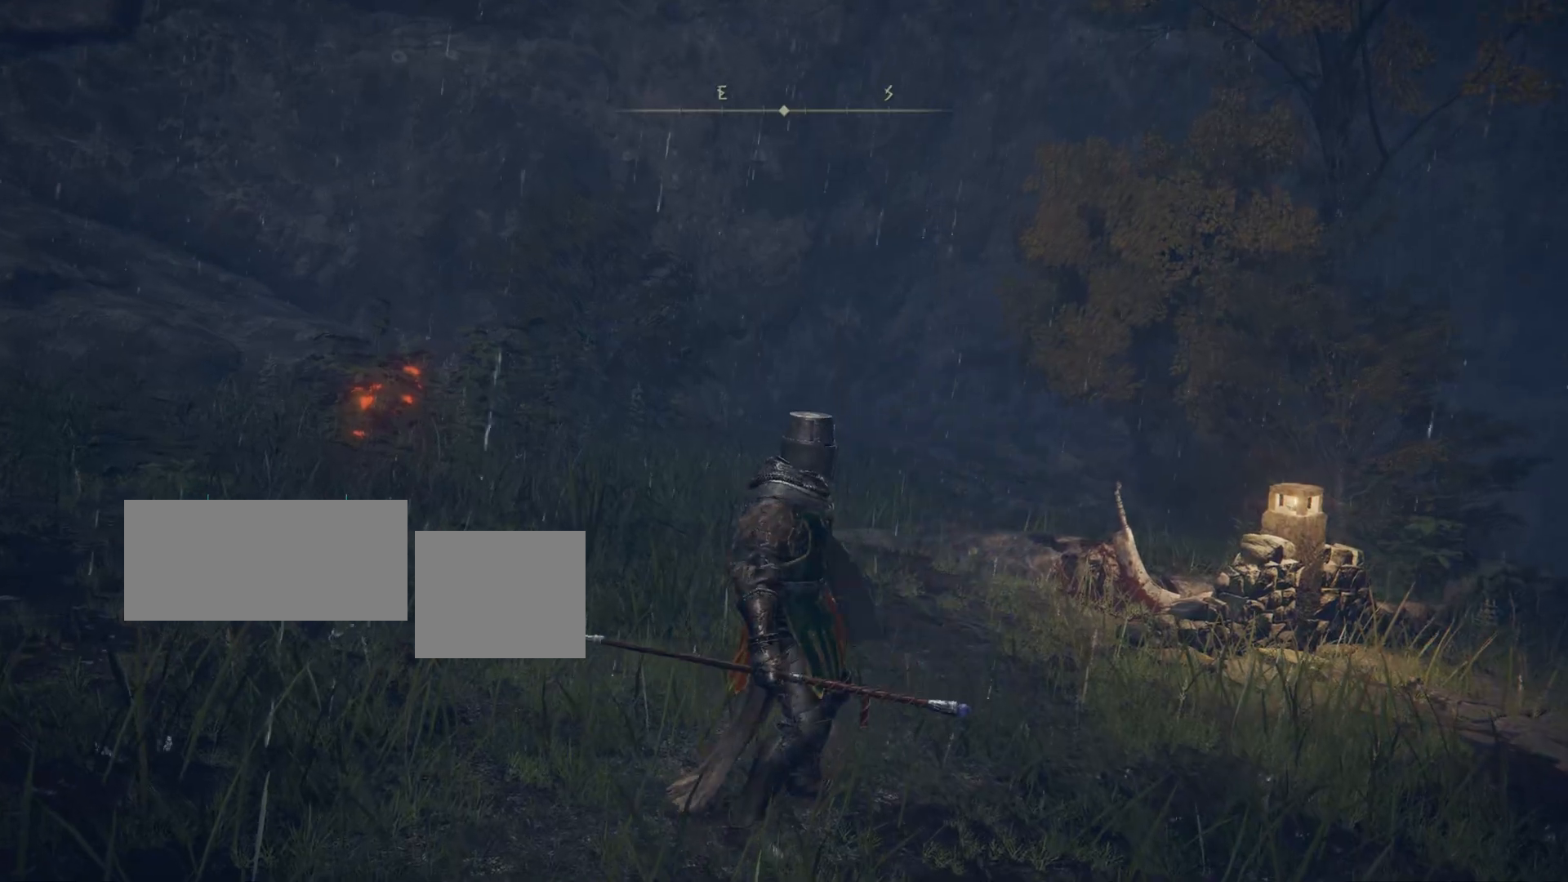
{"buttons": [], "left_stick": "up", "right_stick": "down", "events": [[317, "right_stick", "down"]]}
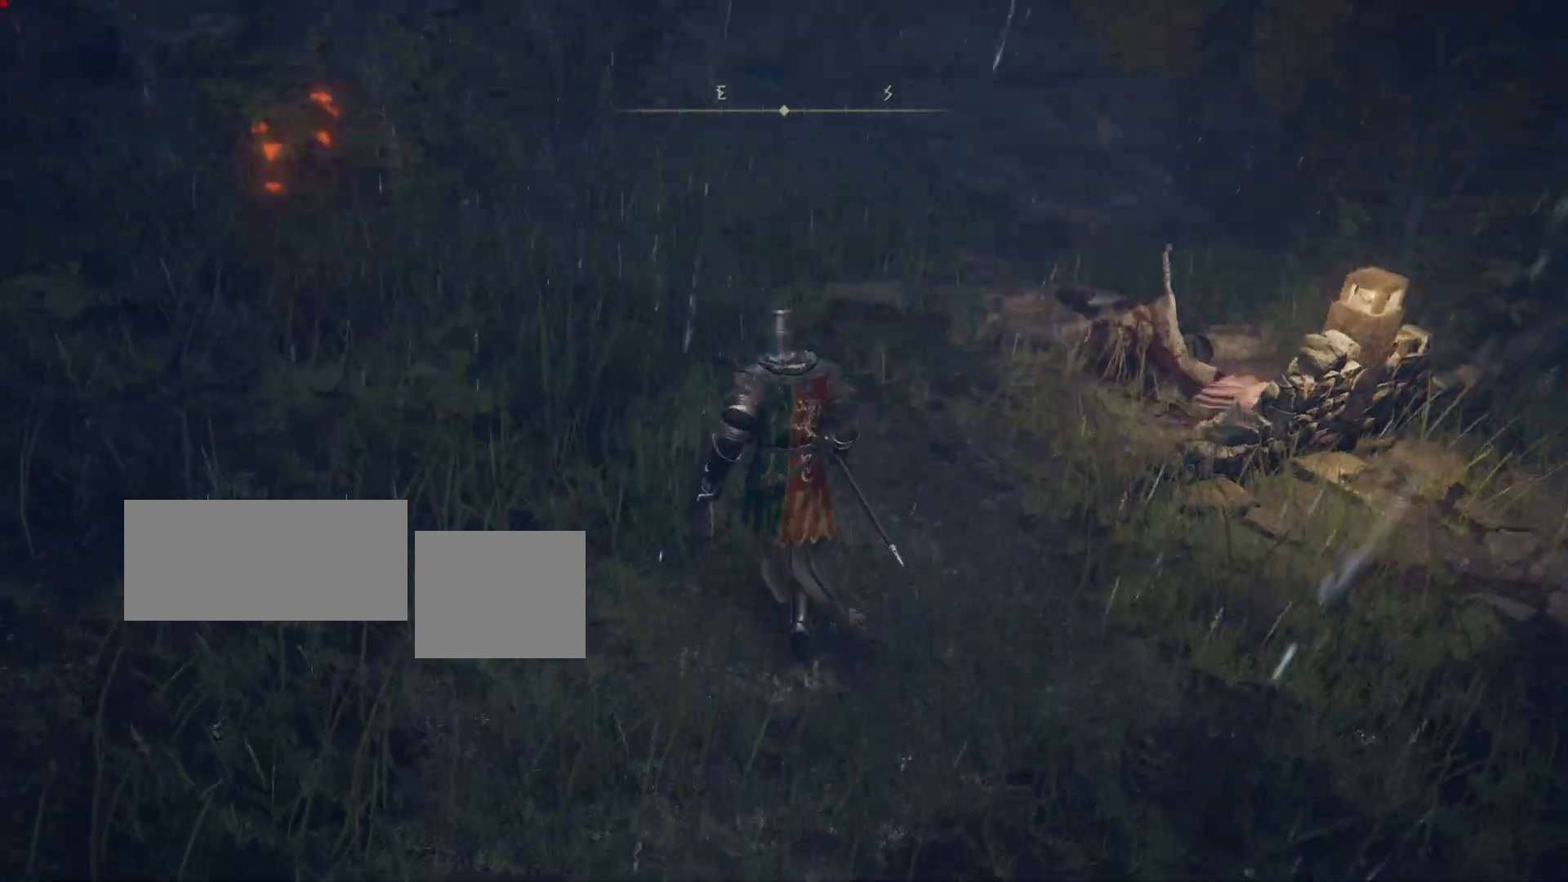
{"buttons": [], "left_stick": "up", "right_stick": "center", "events": [[100, "right_stick", "center"]]}
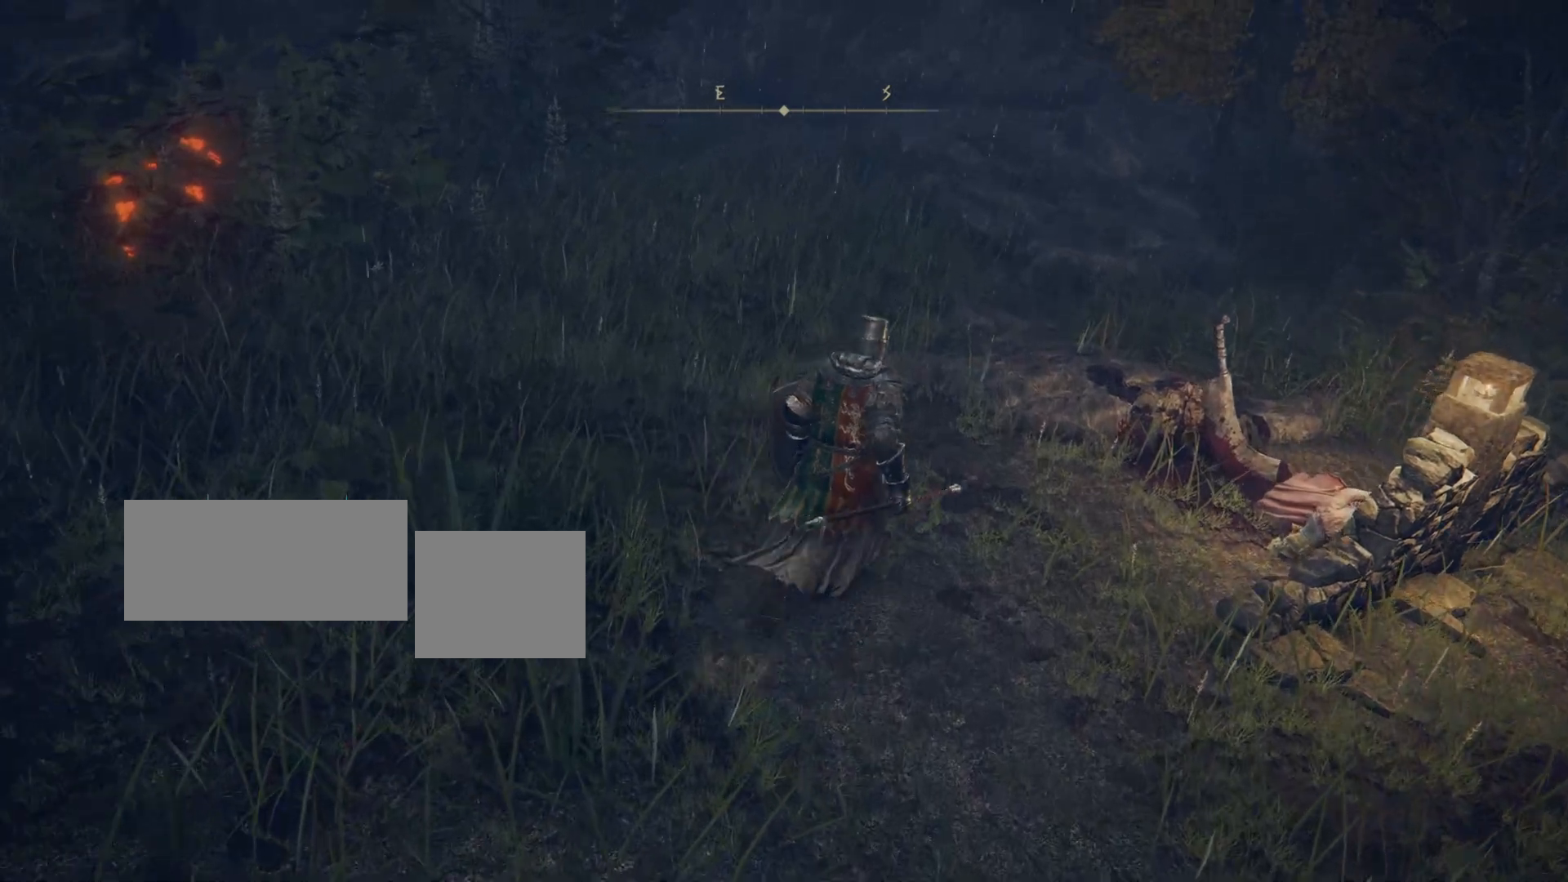
{"buttons": [], "left_stick": "up", "right_stick": "center", "events": []}
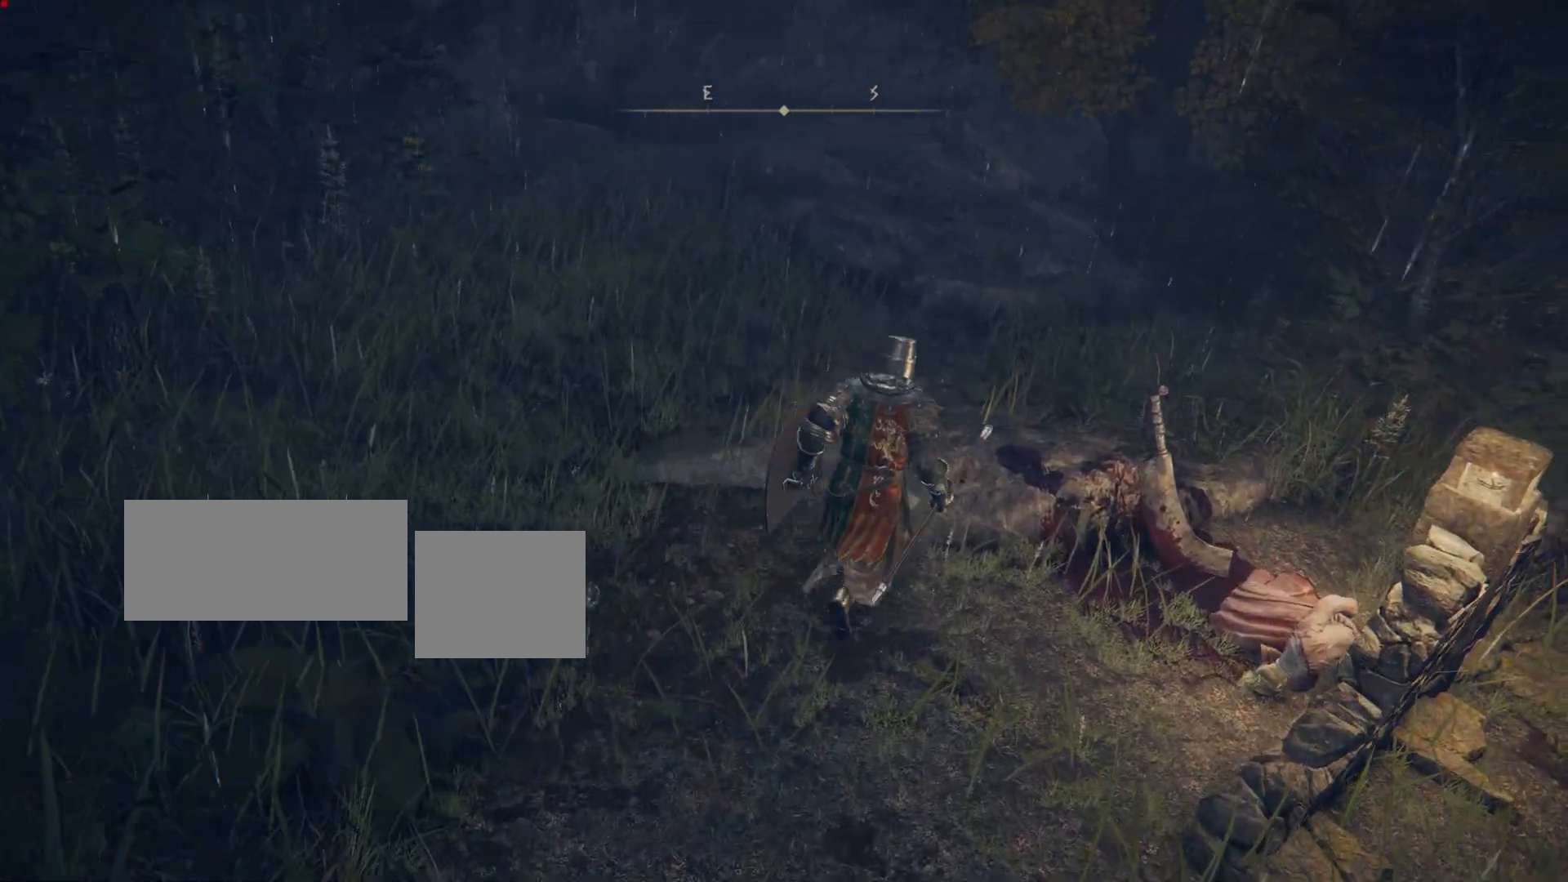
{"buttons": [], "left_stick": "center", "right_stick": "center", "events": [[17, "left_stick", "up-right"], [317, "left_stick", "center"]]}
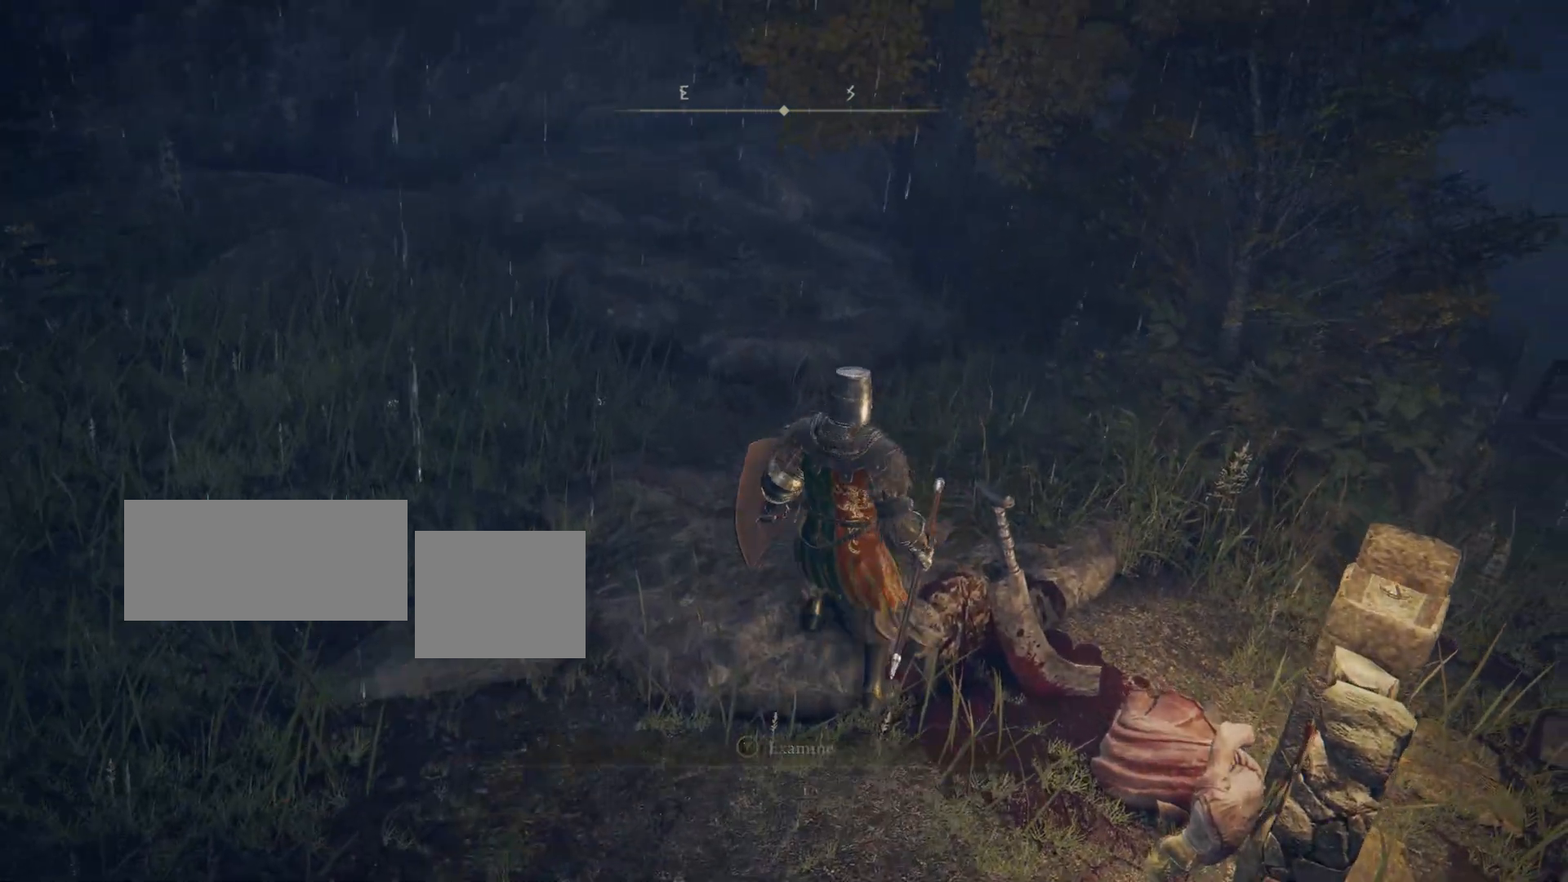
{"buttons": [], "left_stick": "center", "right_stick": "center", "events": []}
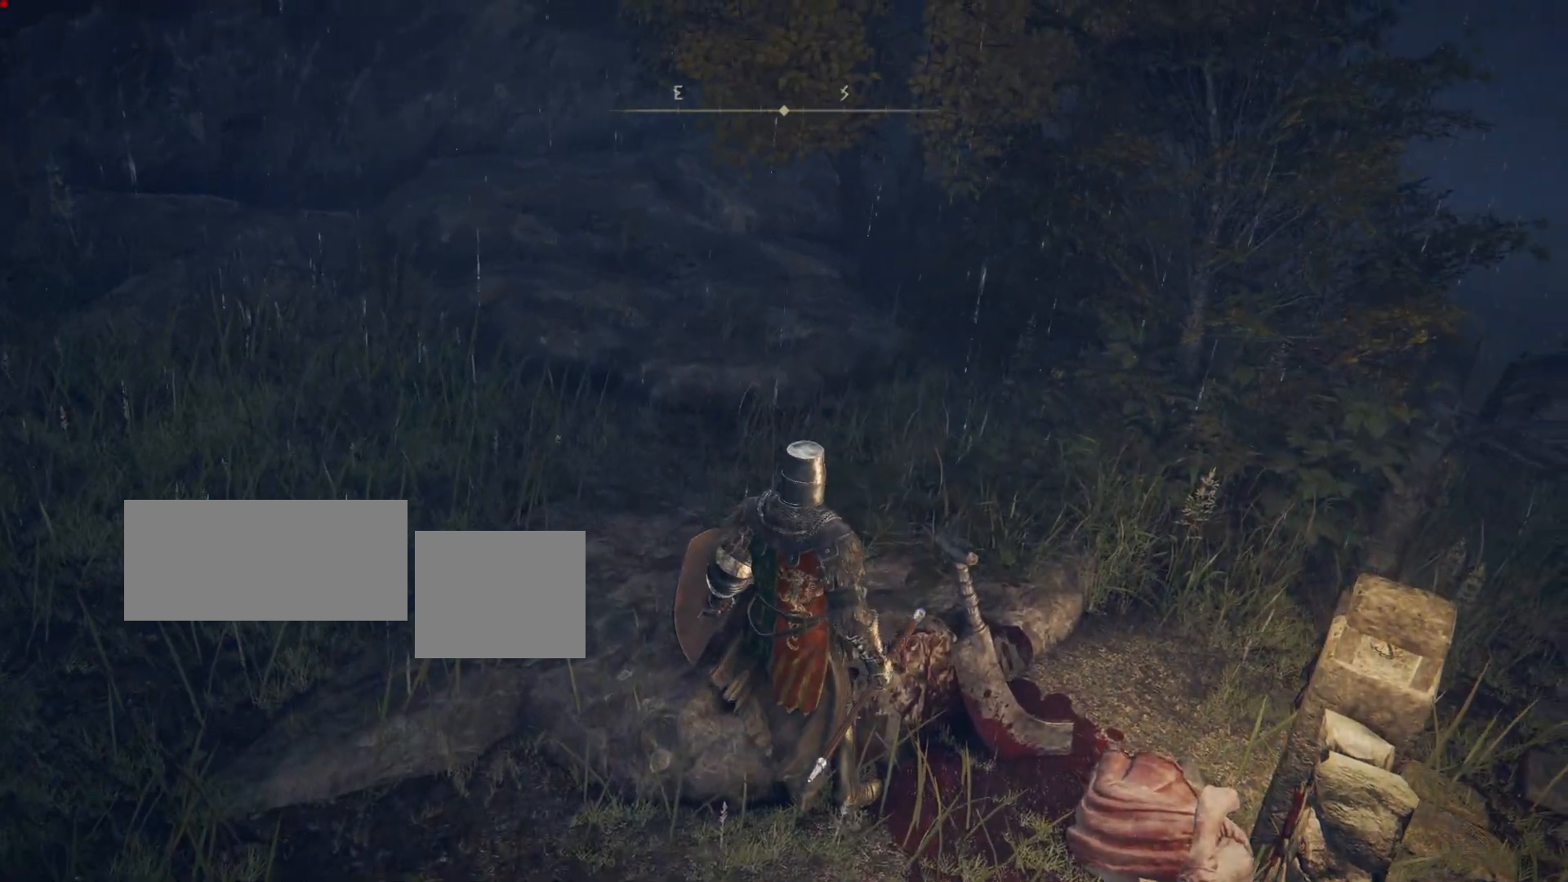
{"buttons": [], "left_stick": "center", "right_stick": "down", "events": [[417, "right_stick", "down"]]}
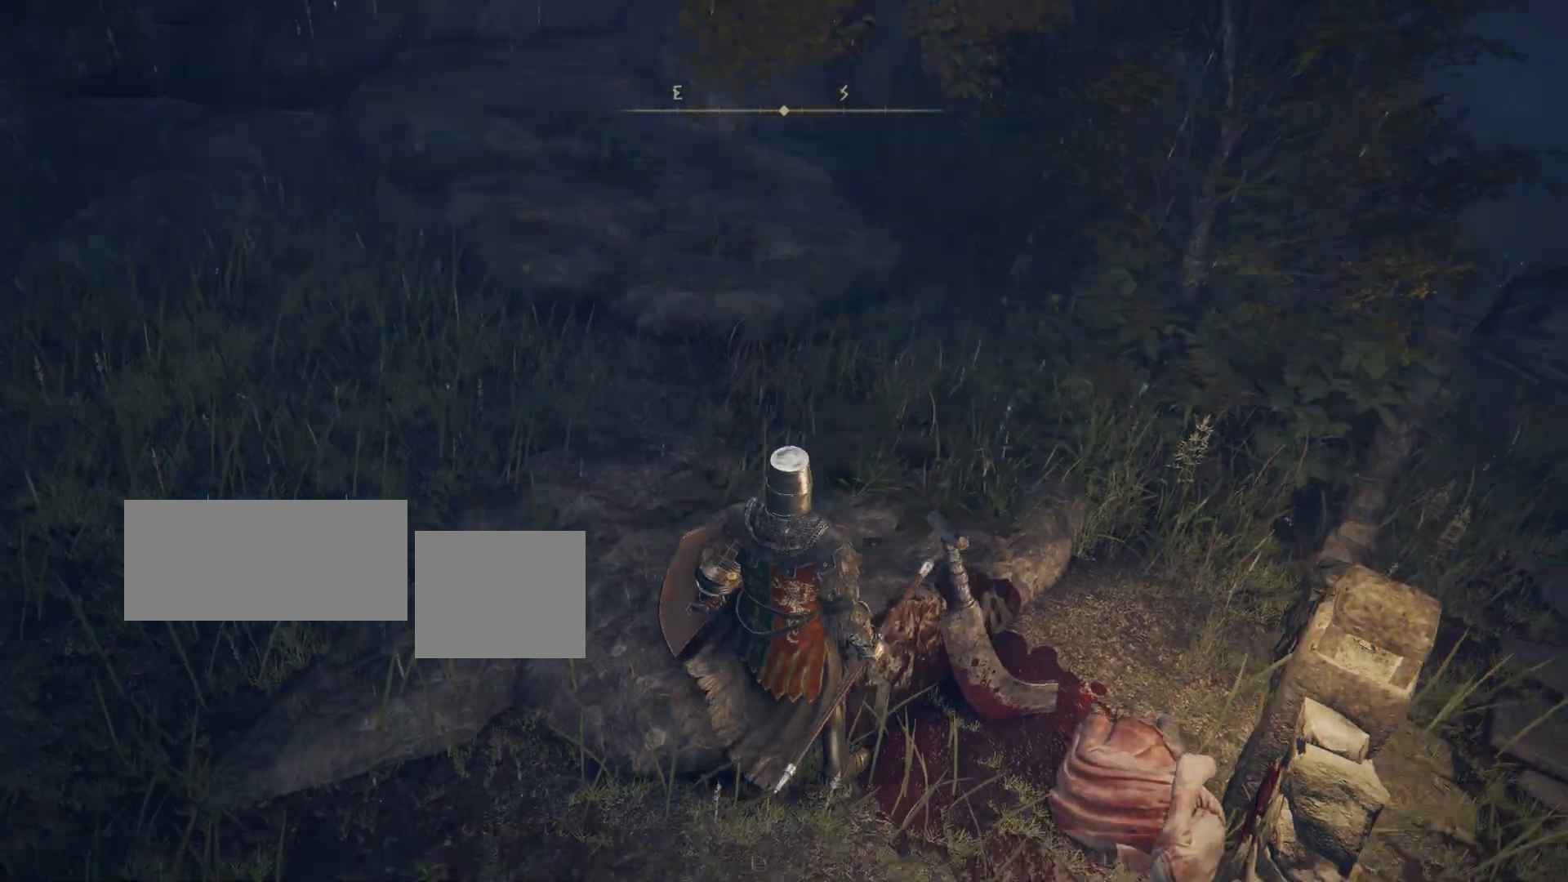
{"buttons": [], "left_stick": "center", "right_stick": "center", "events": [[66, "right_stick", "center"]]}
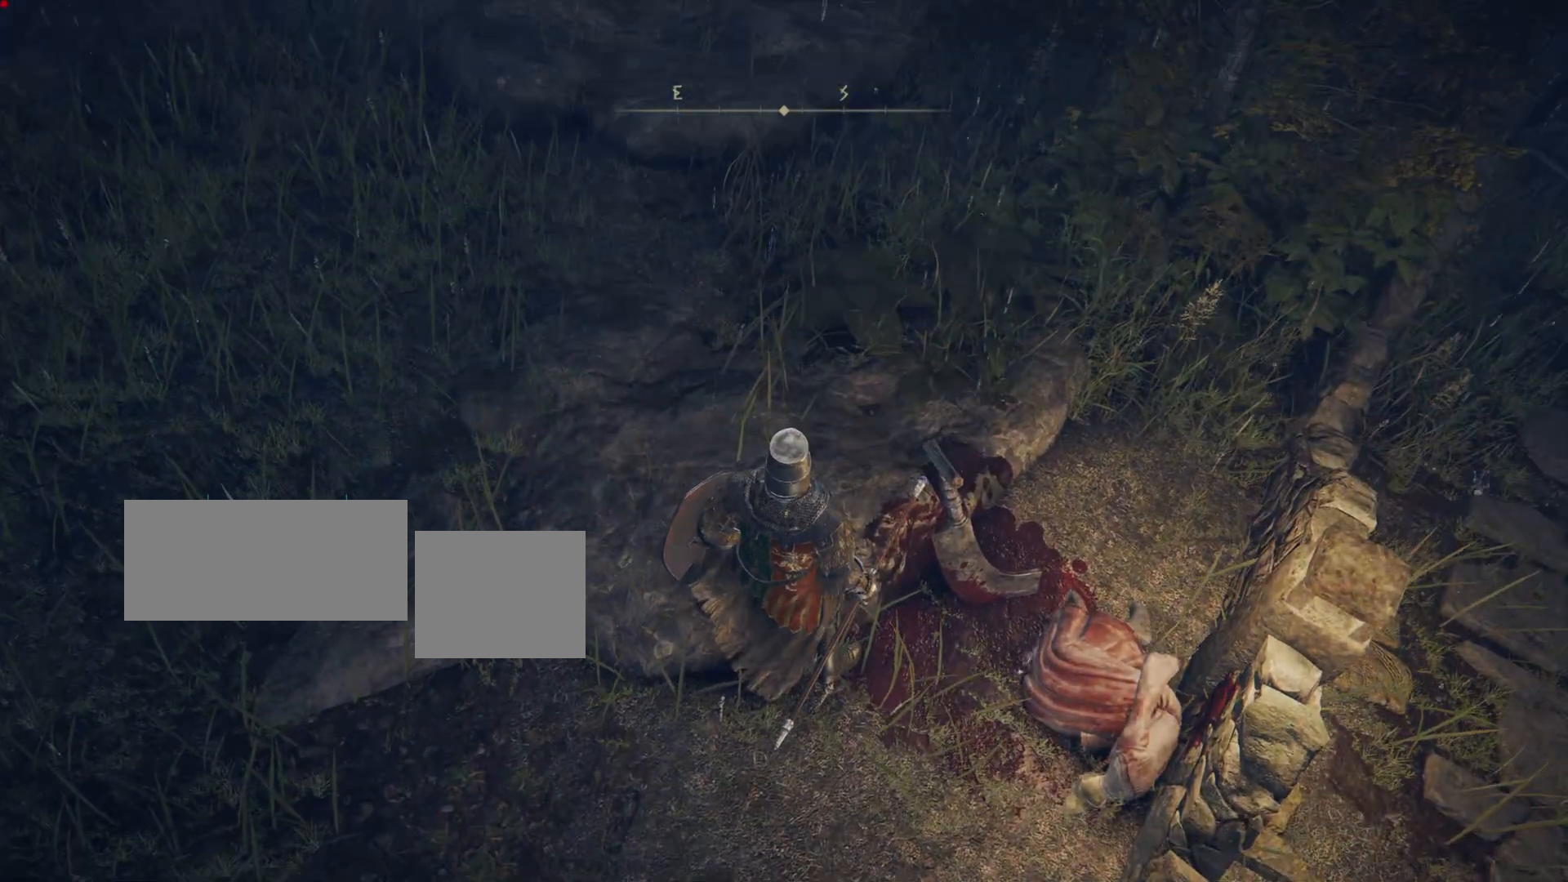
{"buttons": [], "left_stick": "right", "right_stick": "center", "events": [[384, "left_stick", "right"]]}
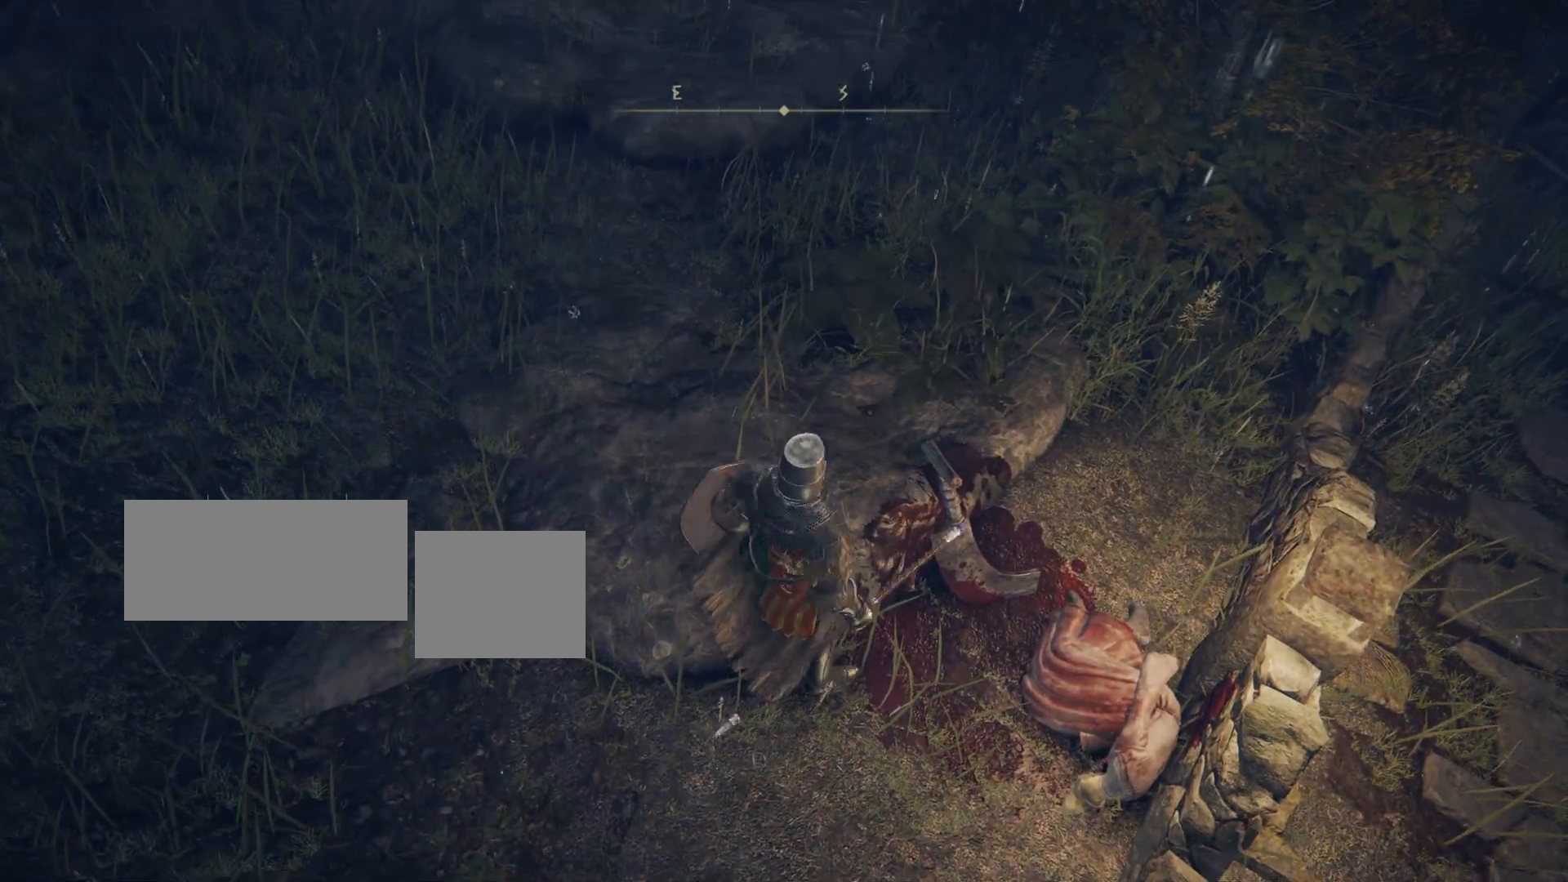
{"buttons": [], "left_stick": "center", "right_stick": "center", "events": [[200, "left_stick", "center"]]}
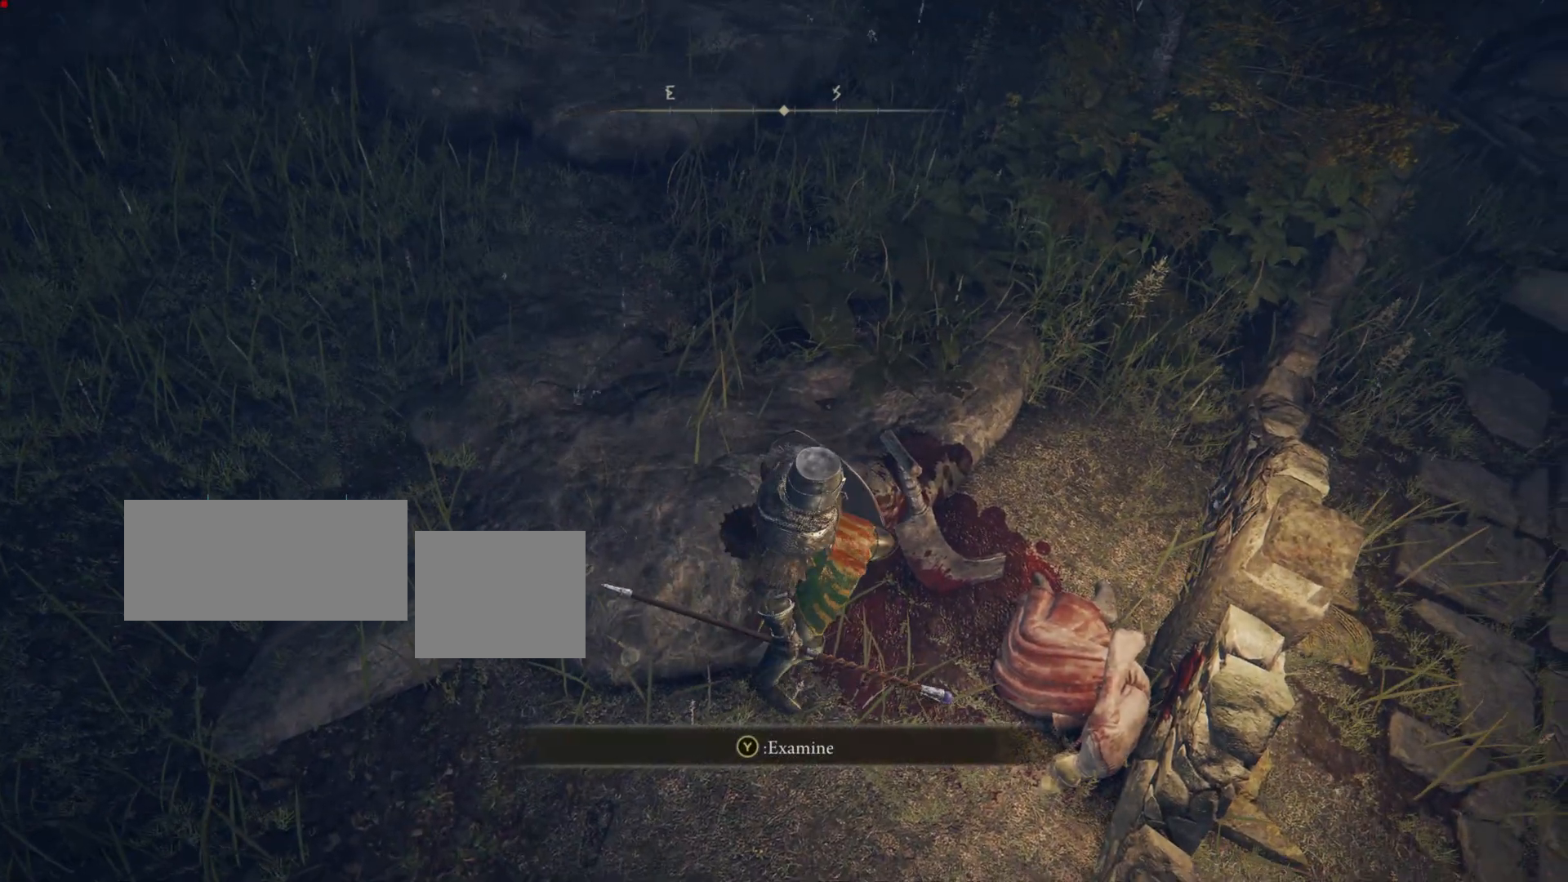
{"buttons": ["TRIANGLE"], "left_stick": "center", "right_stick": "center", "events": [[434, "TRIANGLE", "down"]]}
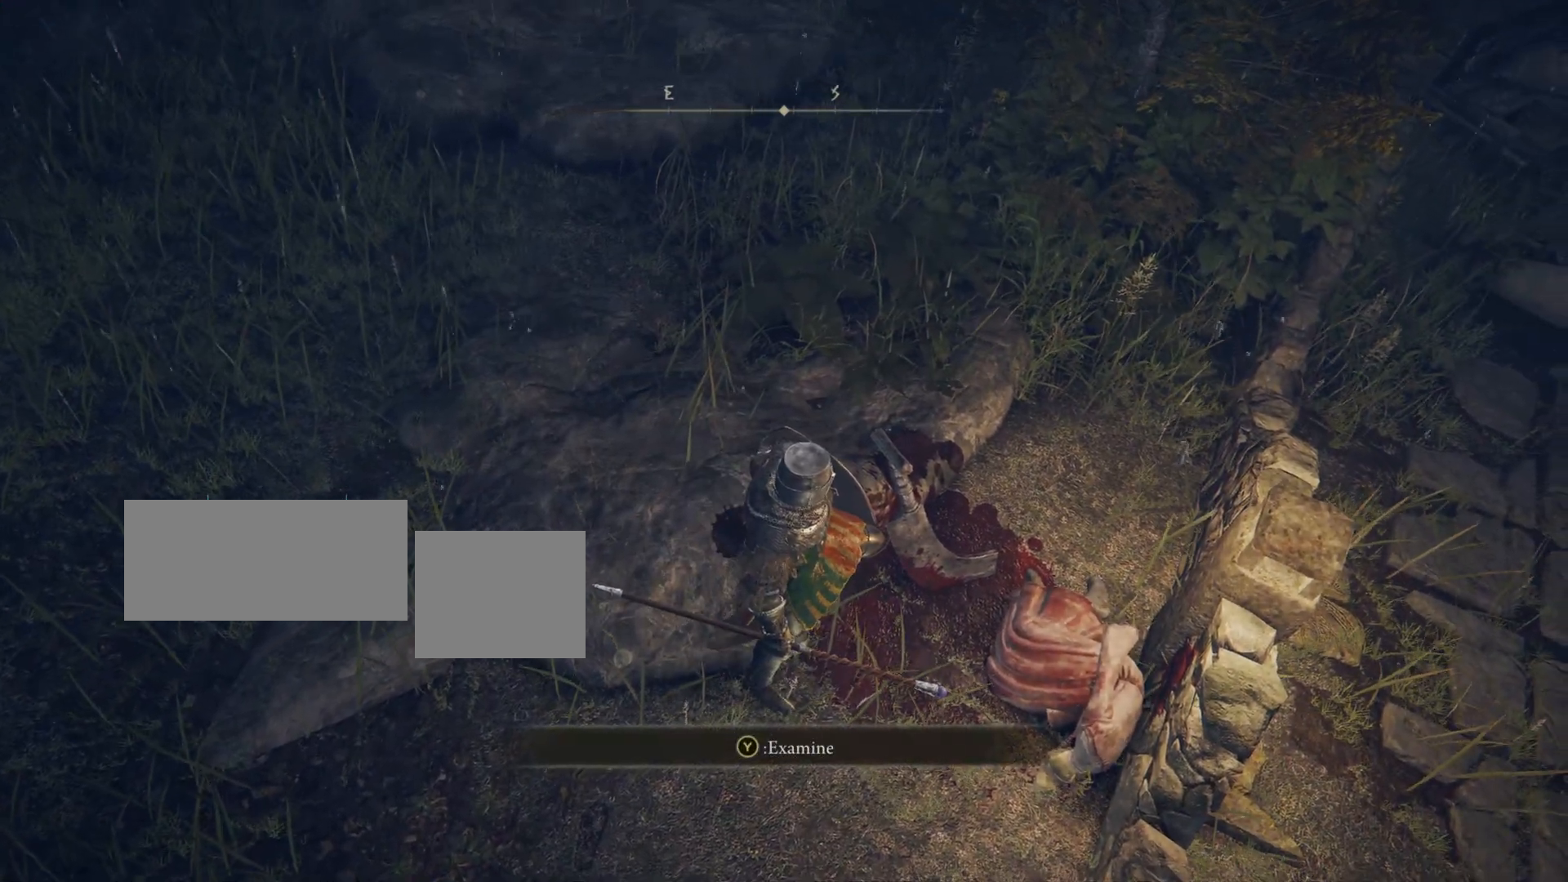
{"buttons": [], "left_stick": "center", "right_stick": "center", "events": [[83, "TRIANGLE", "up"]]}
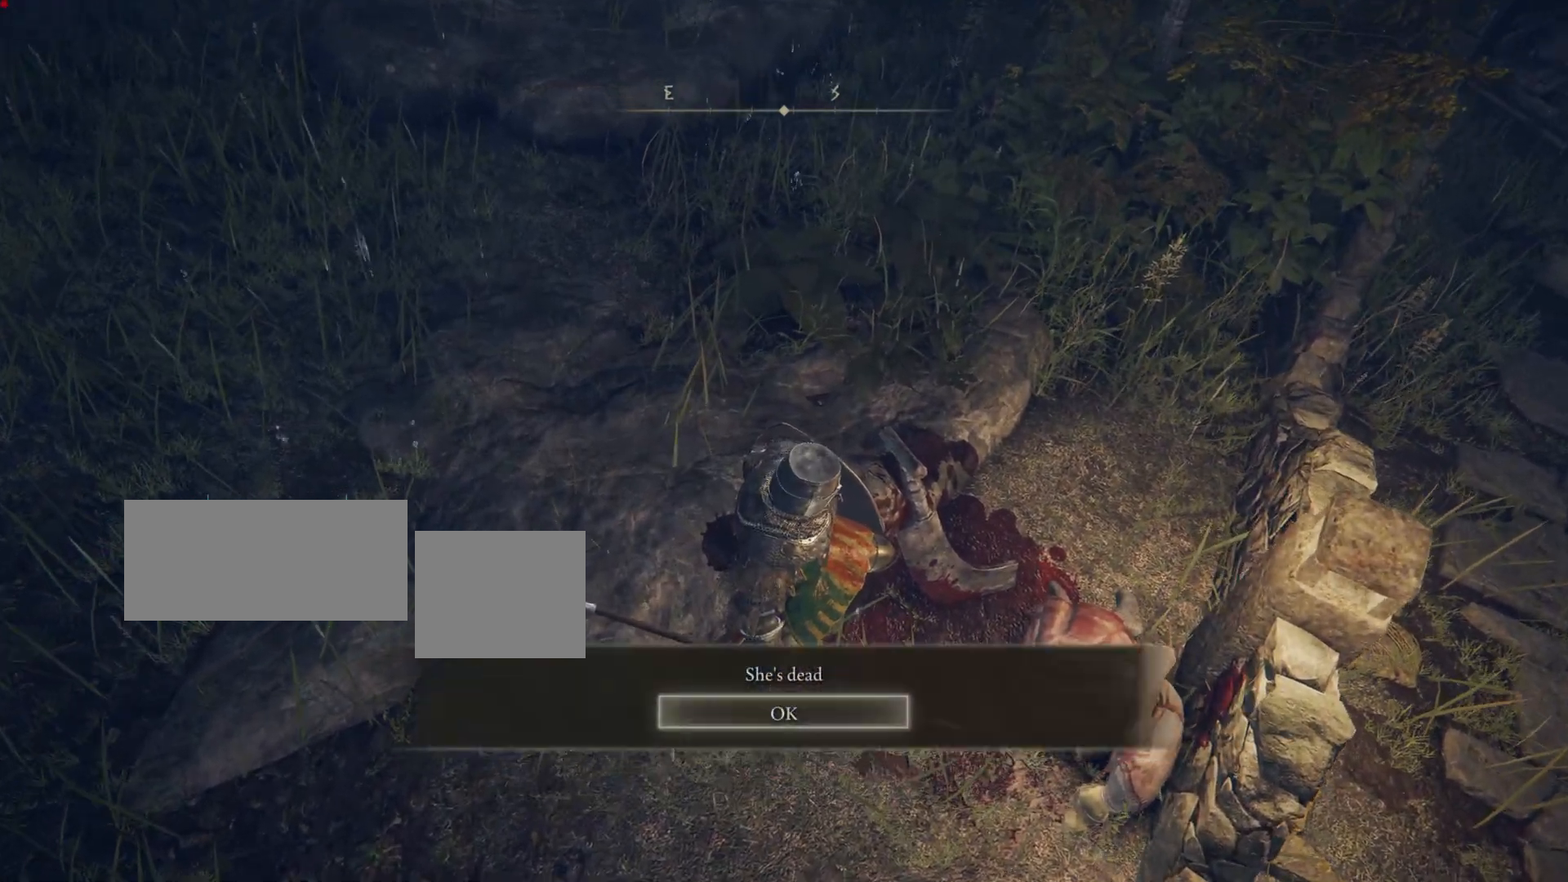
{"buttons": [], "left_stick": "center", "right_stick": "center", "events": []}
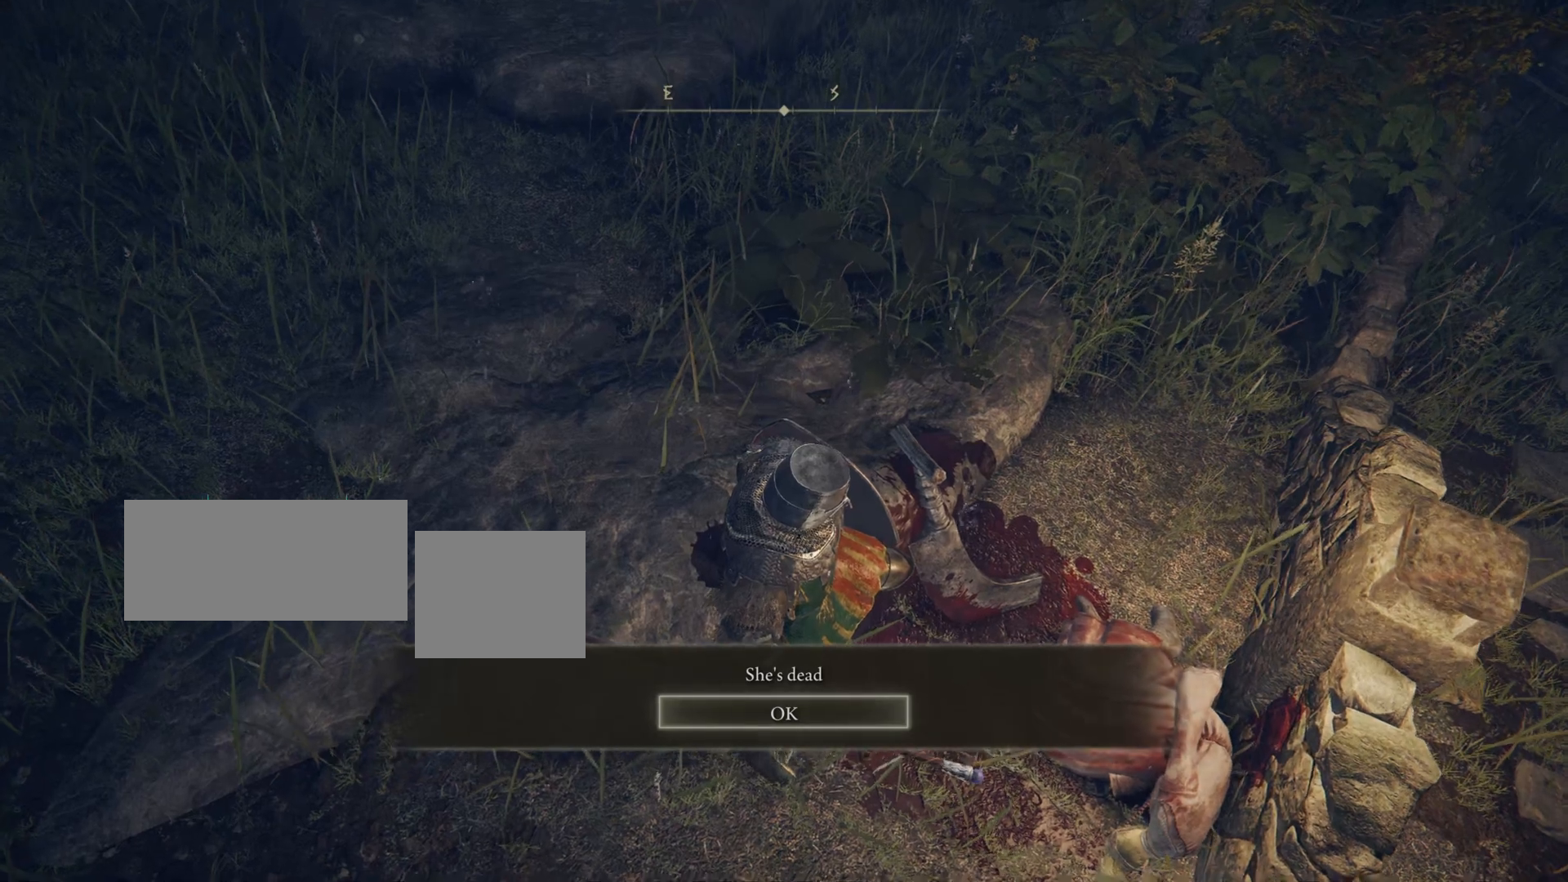
{"buttons": [], "left_stick": "center", "right_stick": "center", "events": []}
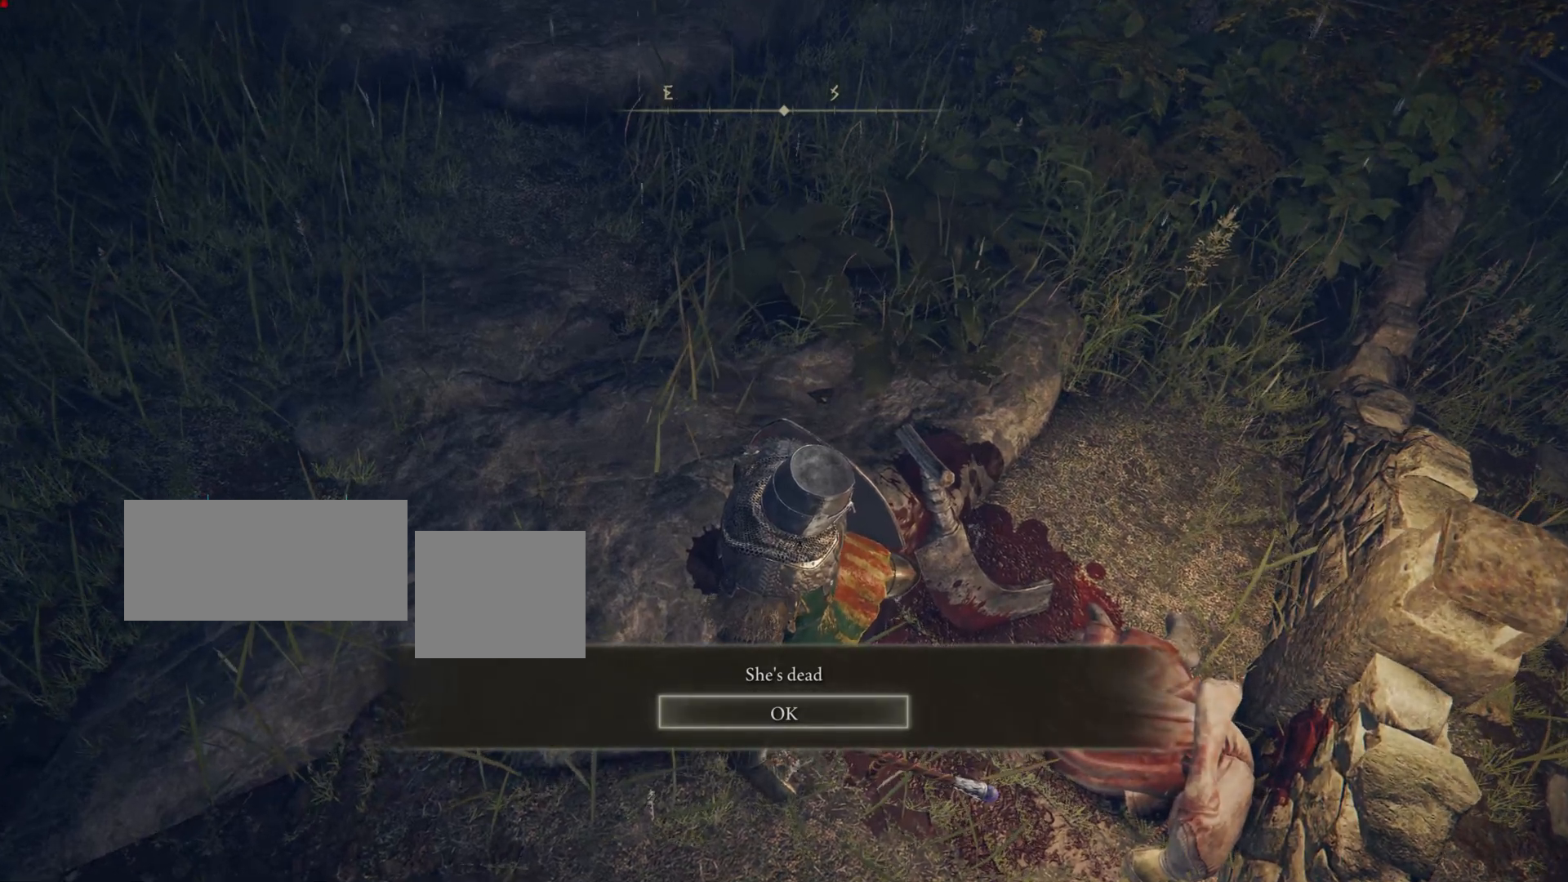
{"buttons": [], "left_stick": "center", "right_stick": "center", "events": []}
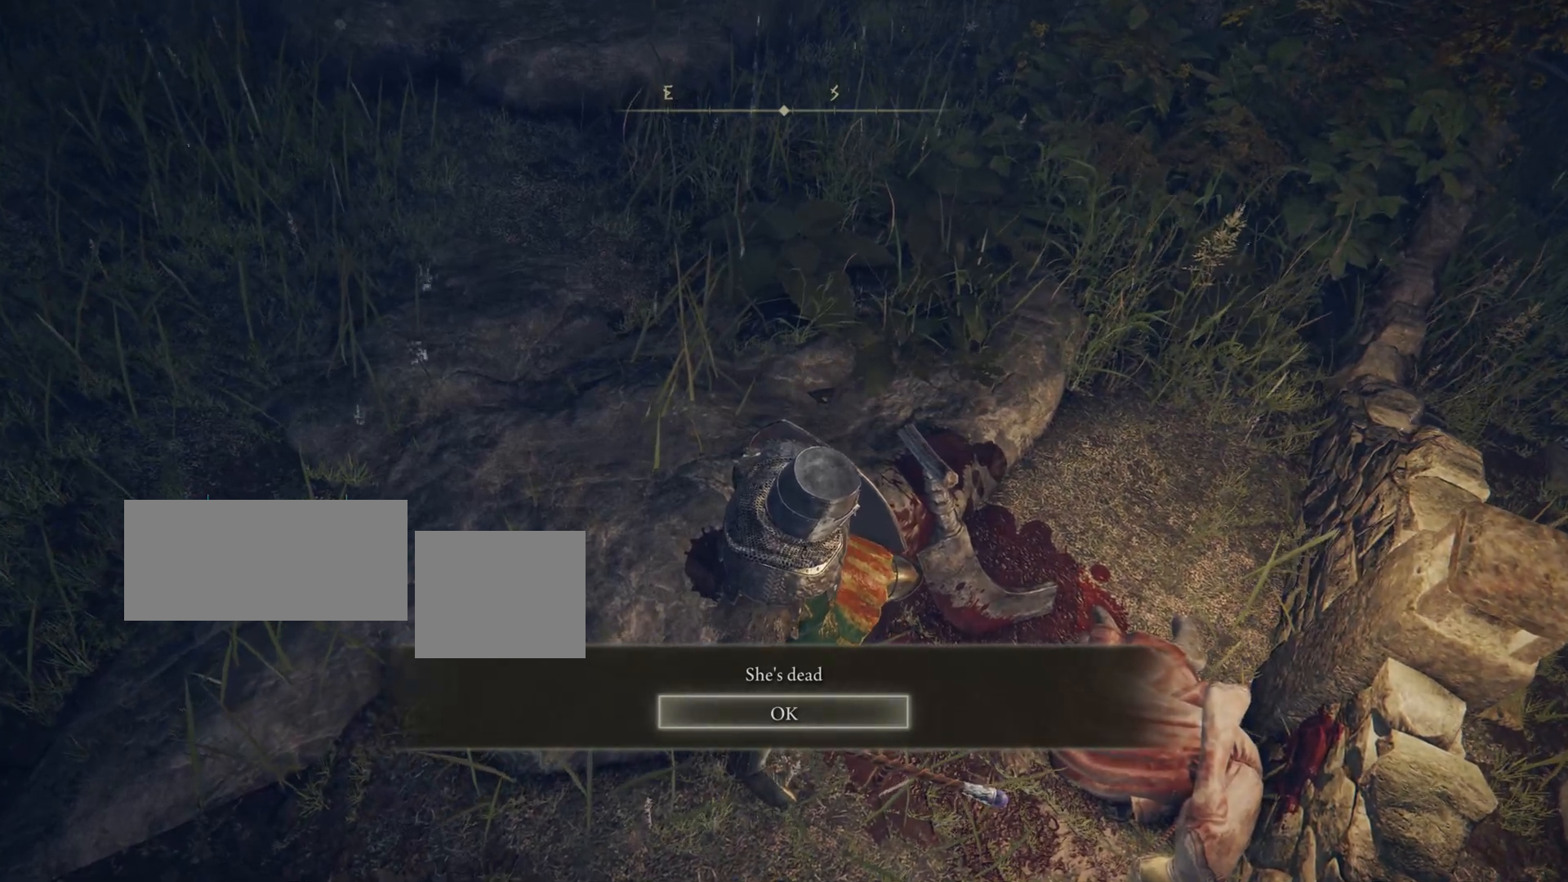
{"buttons": [], "left_stick": "center", "right_stick": "center", "events": [[384, "CROSS", "down"], [484, "CROSS", "up"]]}
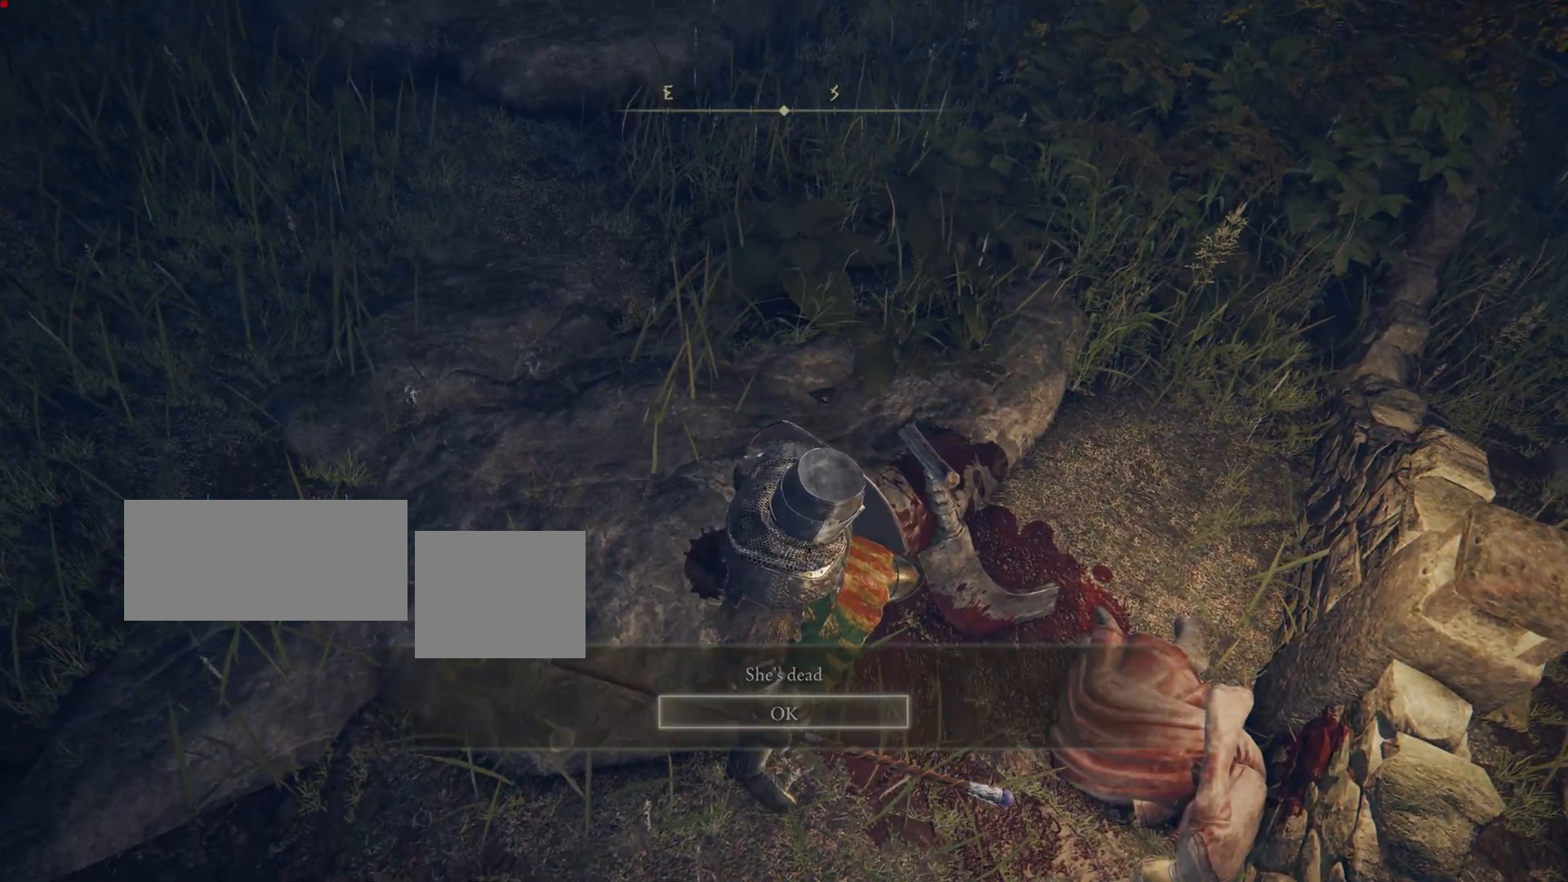
{"buttons": [], "left_stick": "center", "right_stick": "center", "events": []}
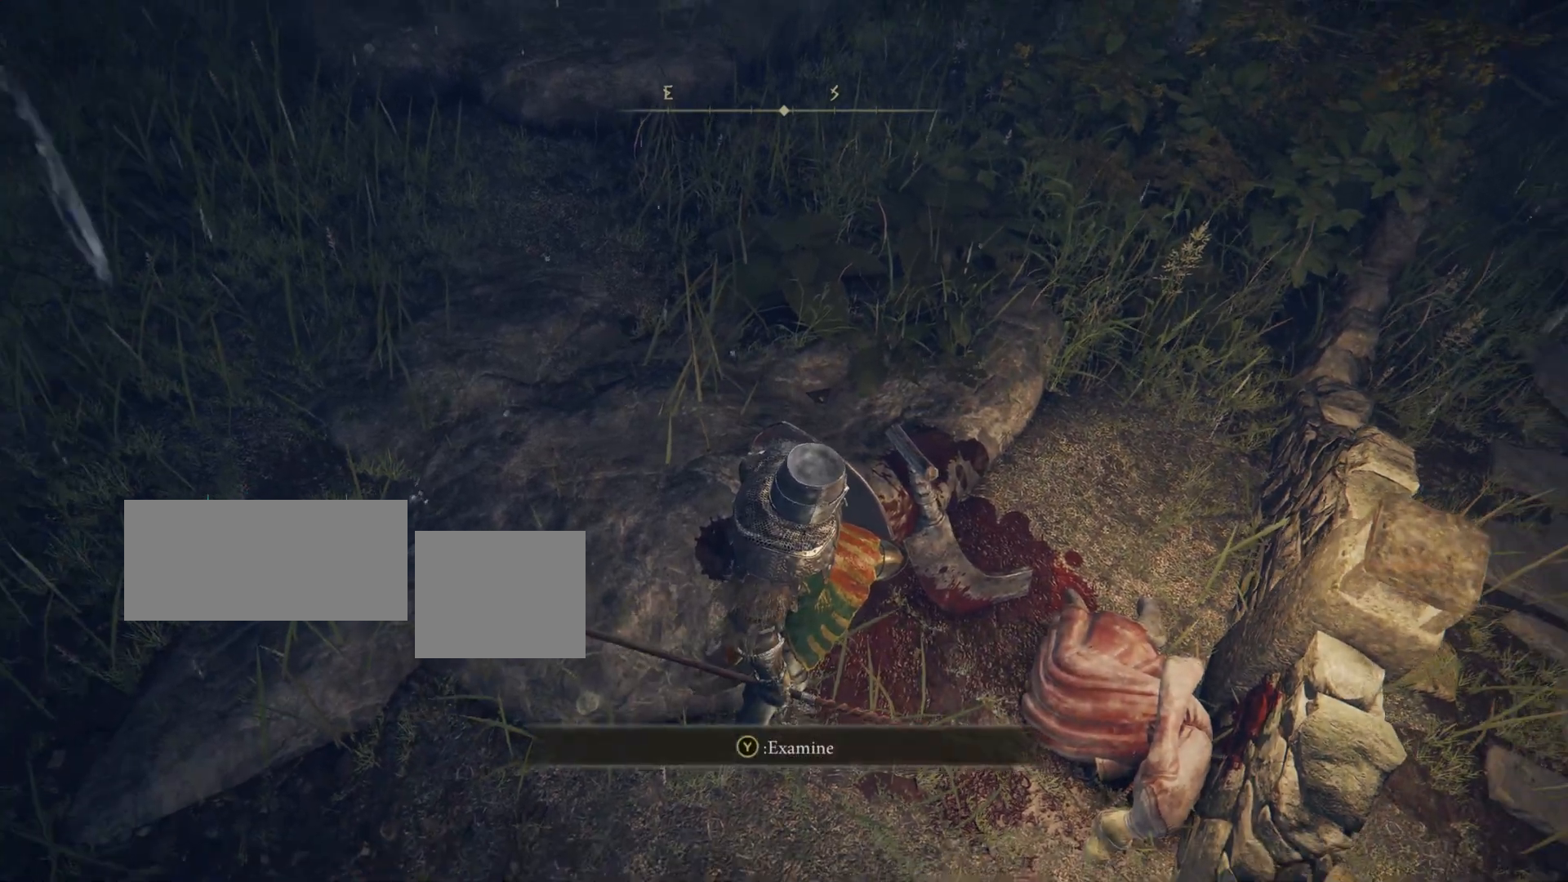
{"buttons": [], "left_stick": "center", "right_stick": "center", "events": []}
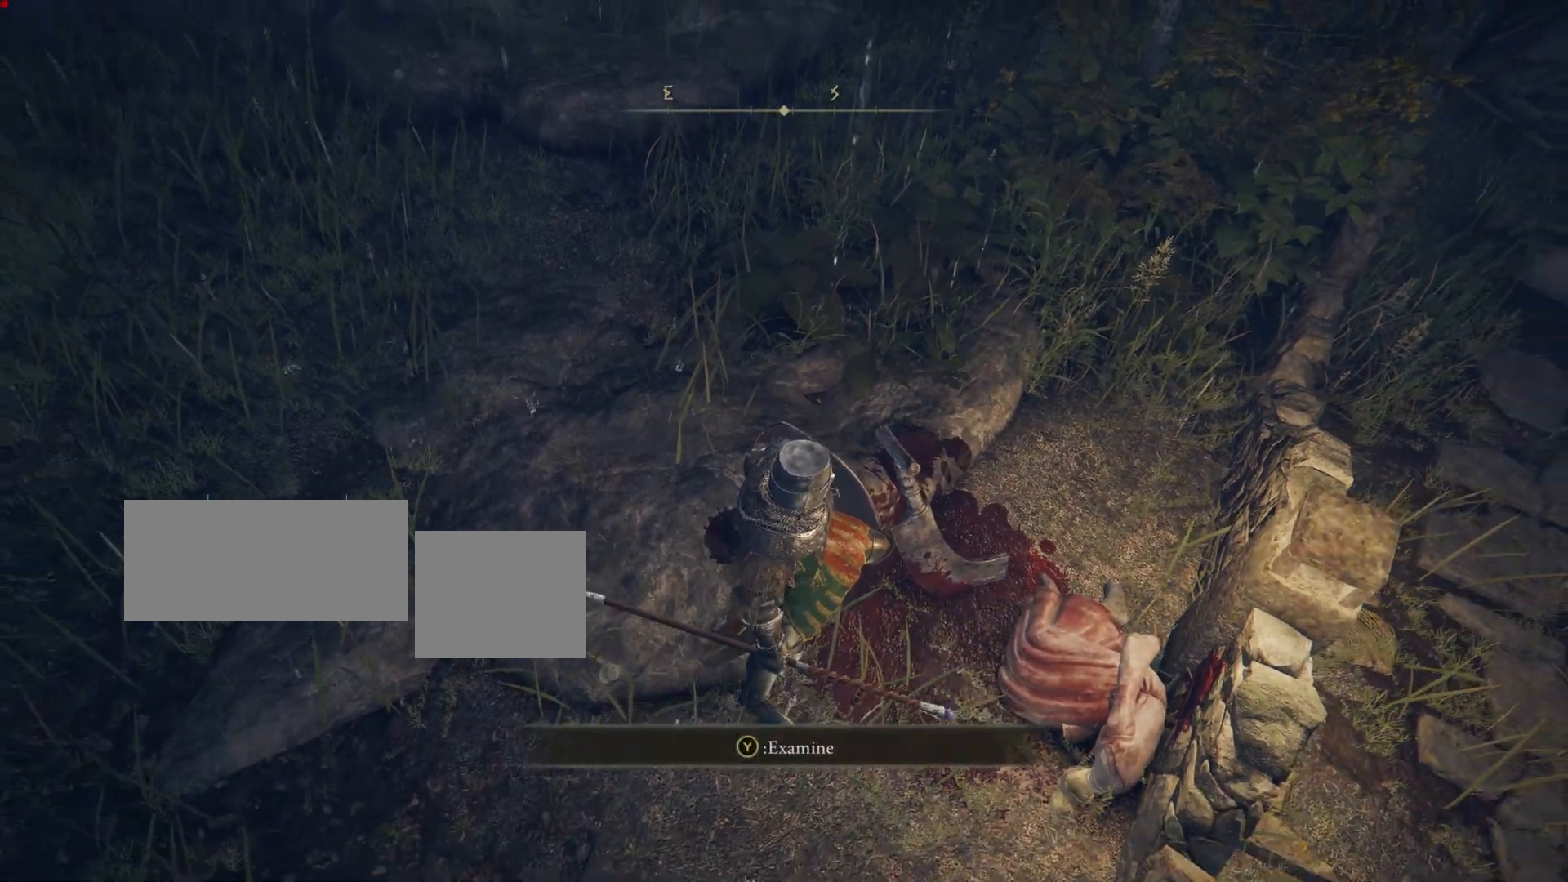
{"buttons": [], "left_stick": "center", "right_stick": "center", "events": []}